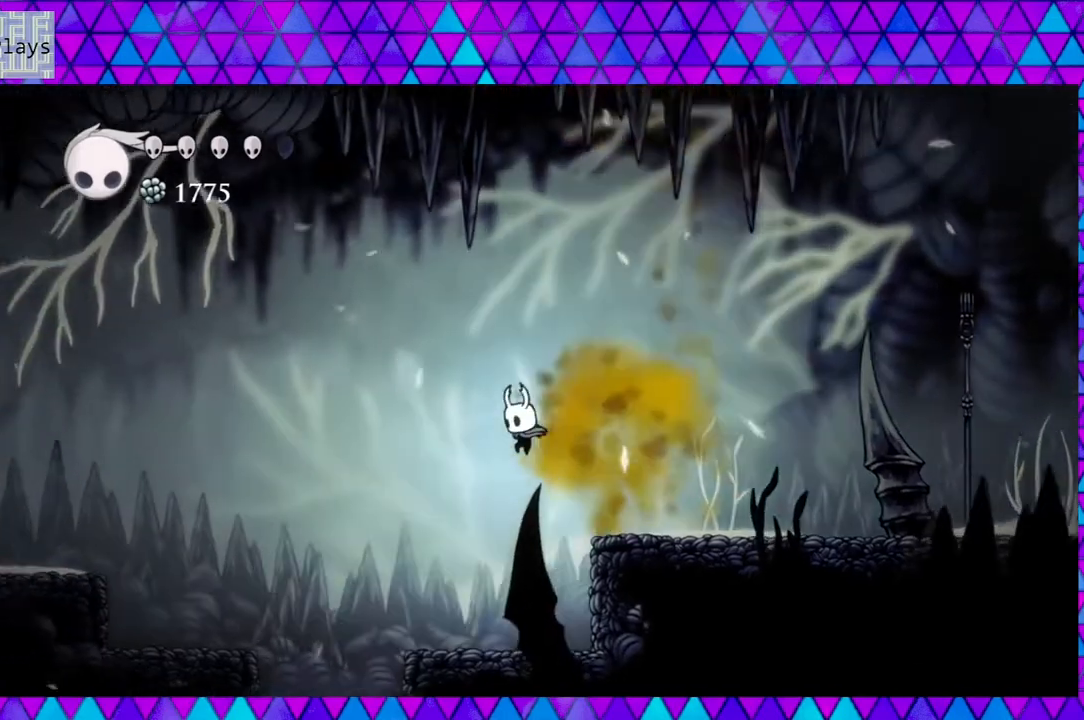
Gameplay with a controller (Nintendo layout); each line is a JSON object with the inputs held at the frame after it. "events" lists button and stick changes between this image and that frame as [ms after this image, input, new state], when the widget could be followed in between. Not read: L3 R3.
{"buttons": ["DPAD_LEFT"], "left_stick": "center", "right_stick": "center", "events": []}
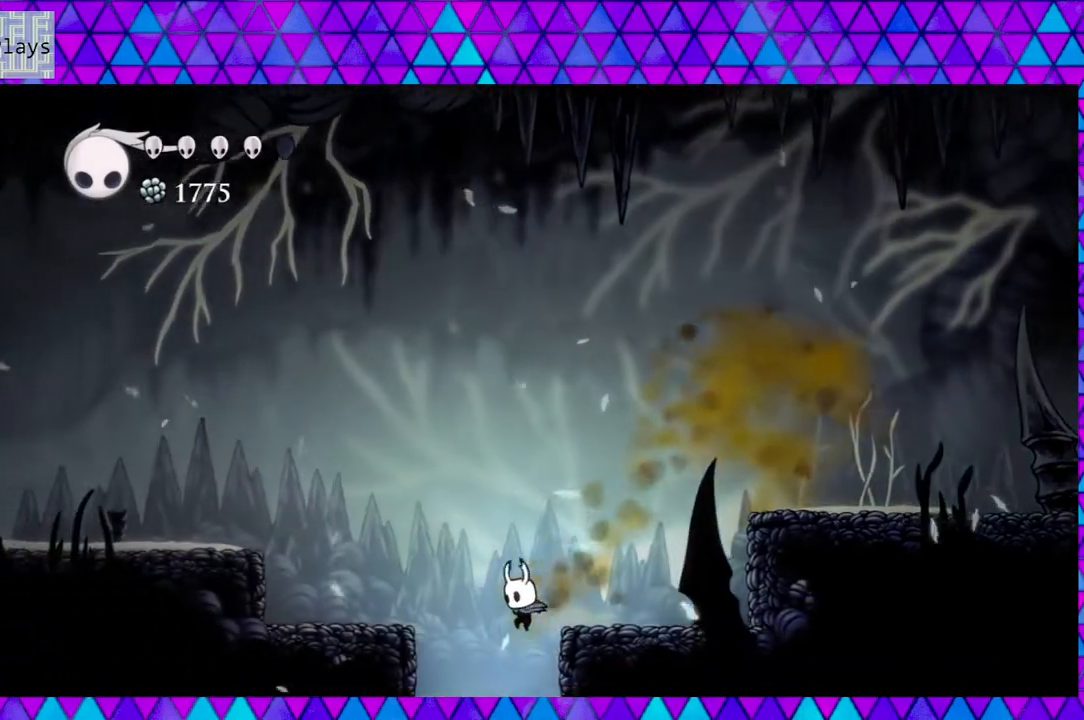
{"buttons": [], "left_stick": "center", "right_stick": "center", "events": [[233, "DPAD_LEFT", "up"]]}
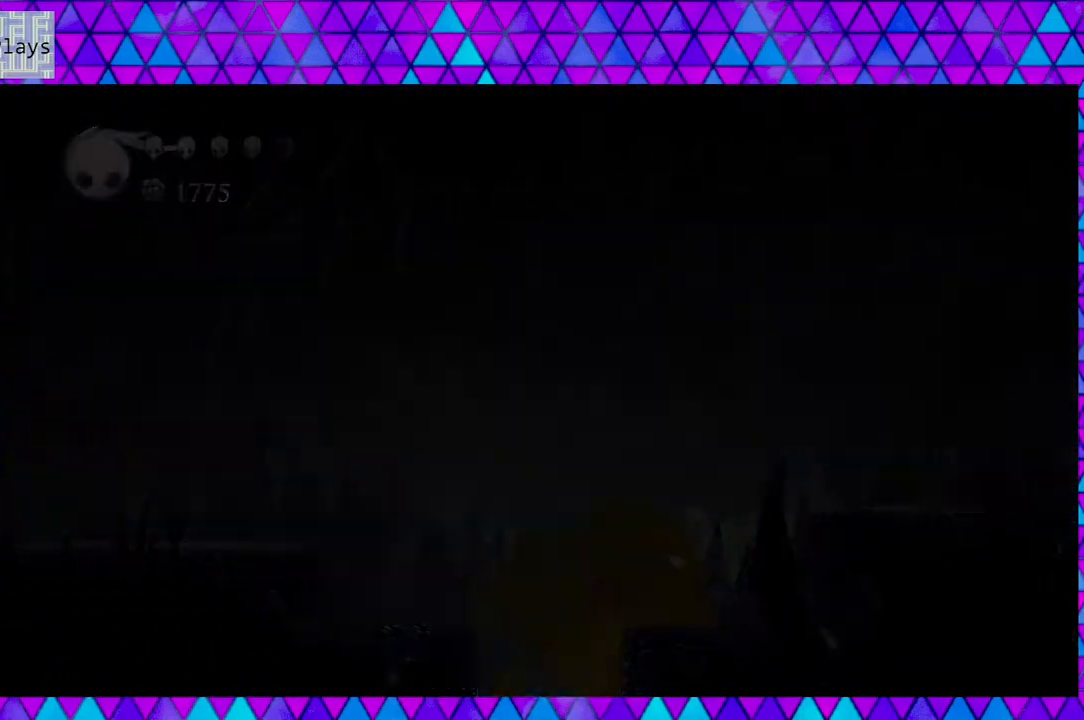
{"buttons": [], "left_stick": "center", "right_stick": "center", "events": []}
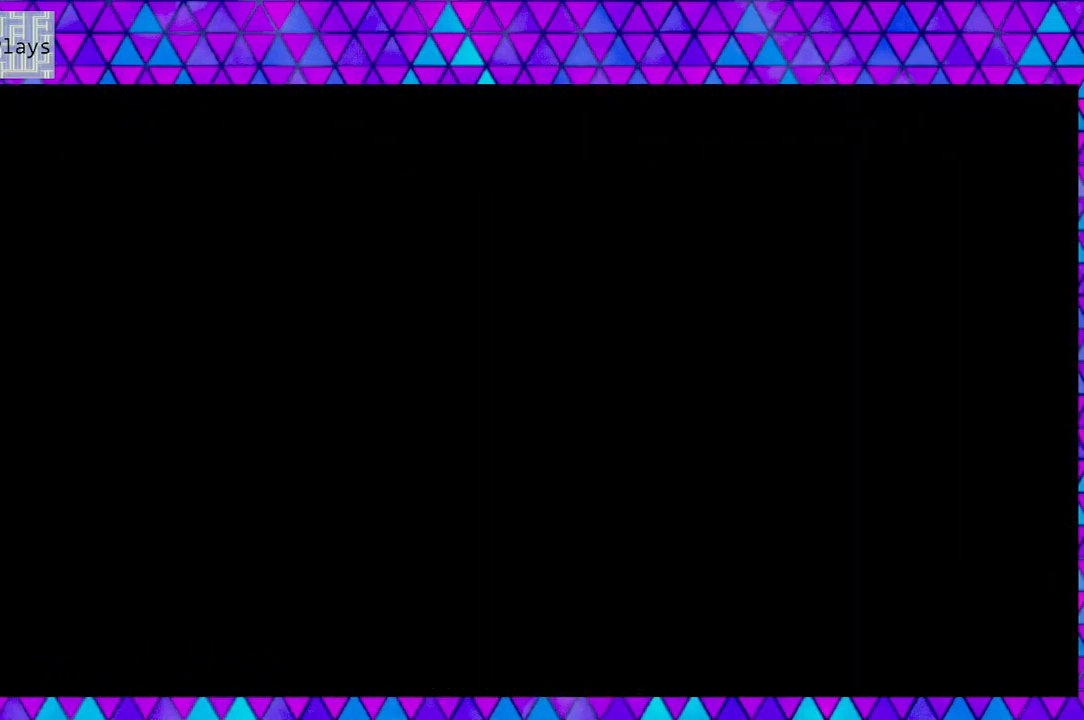
{"buttons": [], "left_stick": "center", "right_stick": "center", "events": []}
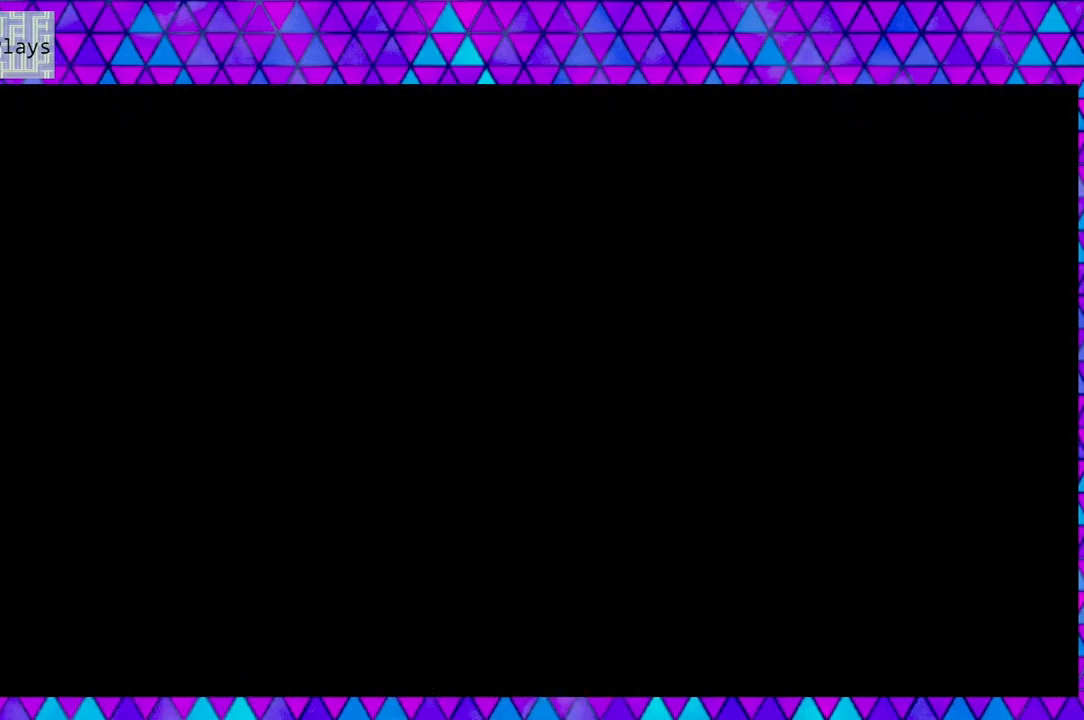
{"buttons": [], "left_stick": "center", "right_stick": "center", "events": []}
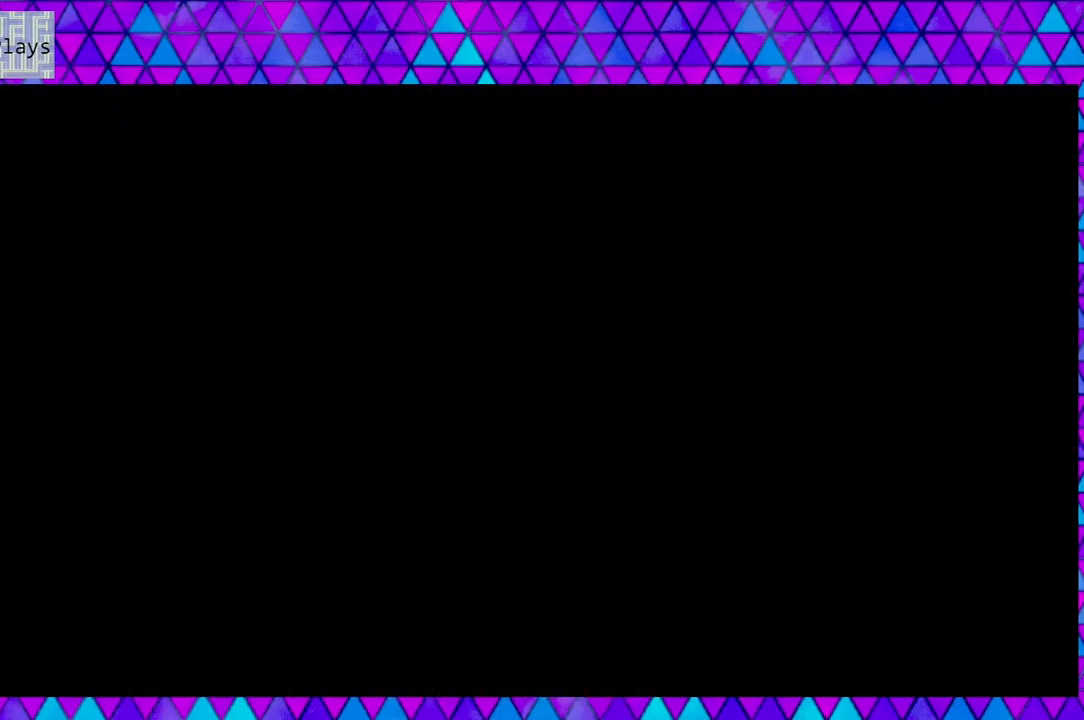
{"buttons": [], "left_stick": "center", "right_stick": "center", "events": []}
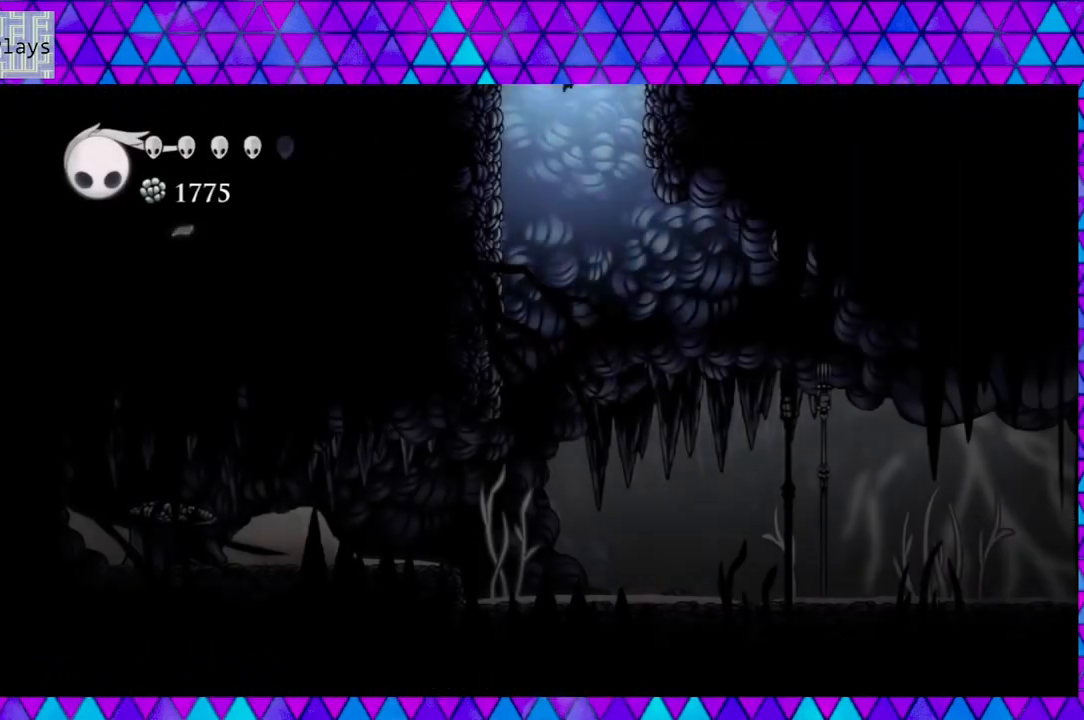
{"buttons": [], "left_stick": "center", "right_stick": "center", "events": []}
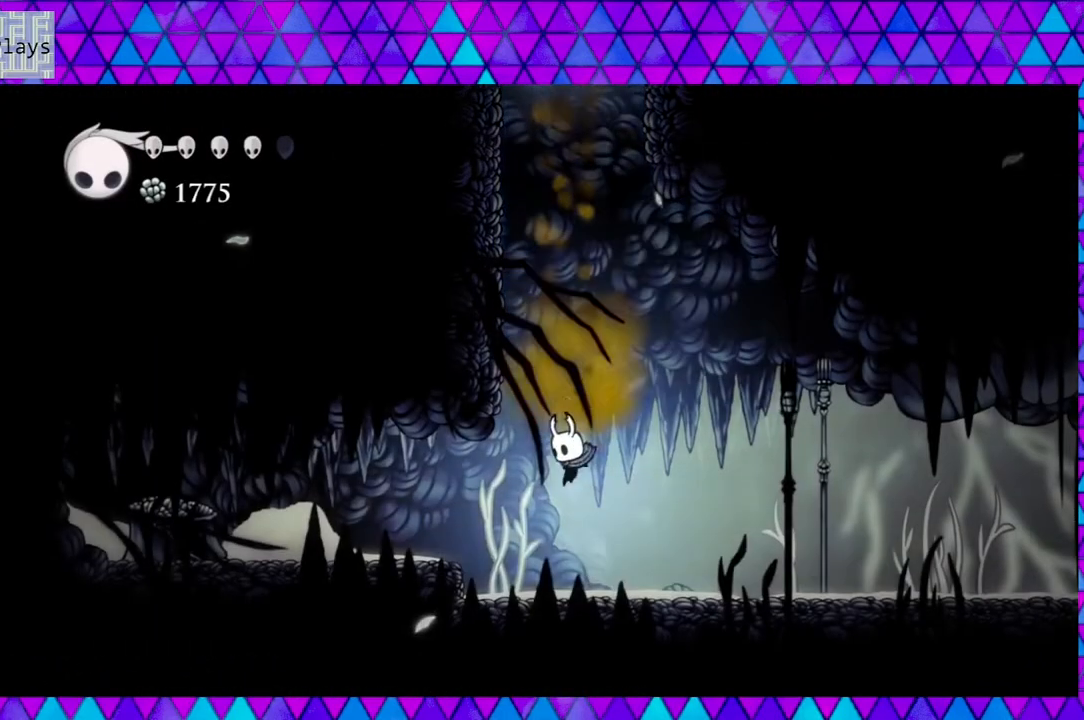
{"buttons": ["DPAD_LEFT"], "left_stick": "center", "right_stick": "center", "events": [[200, "DPAD_LEFT", "down"], [283, "B", "down"], [433, "B", "up"]]}
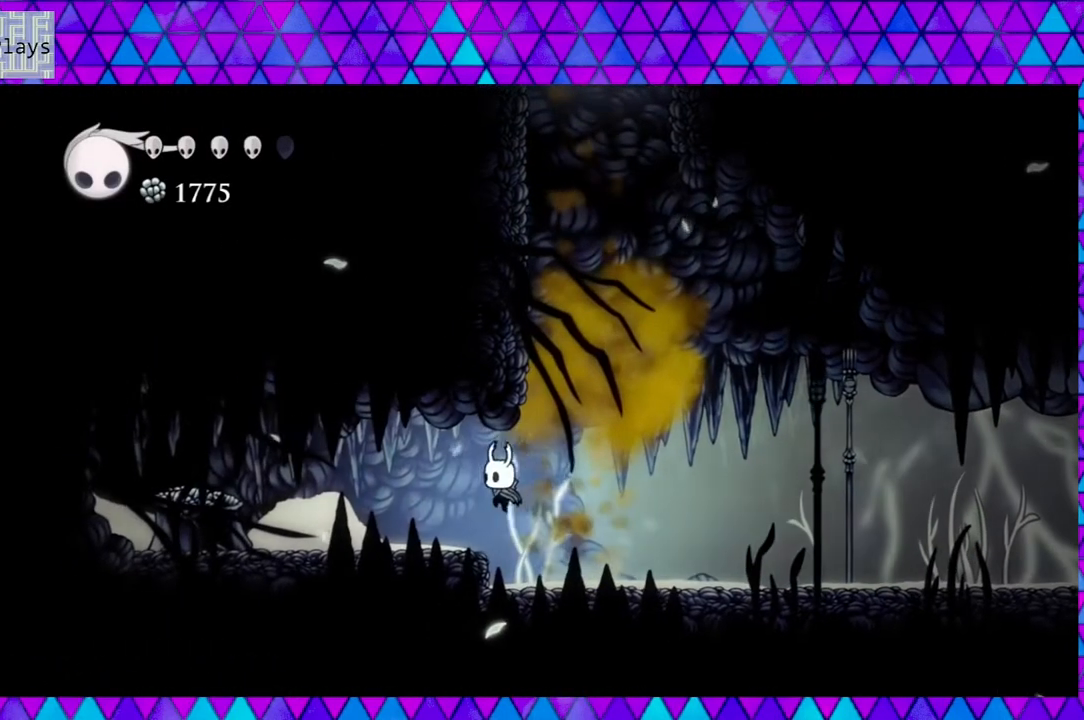
{"buttons": ["DPAD_LEFT"], "left_stick": "center", "right_stick": "center", "events": []}
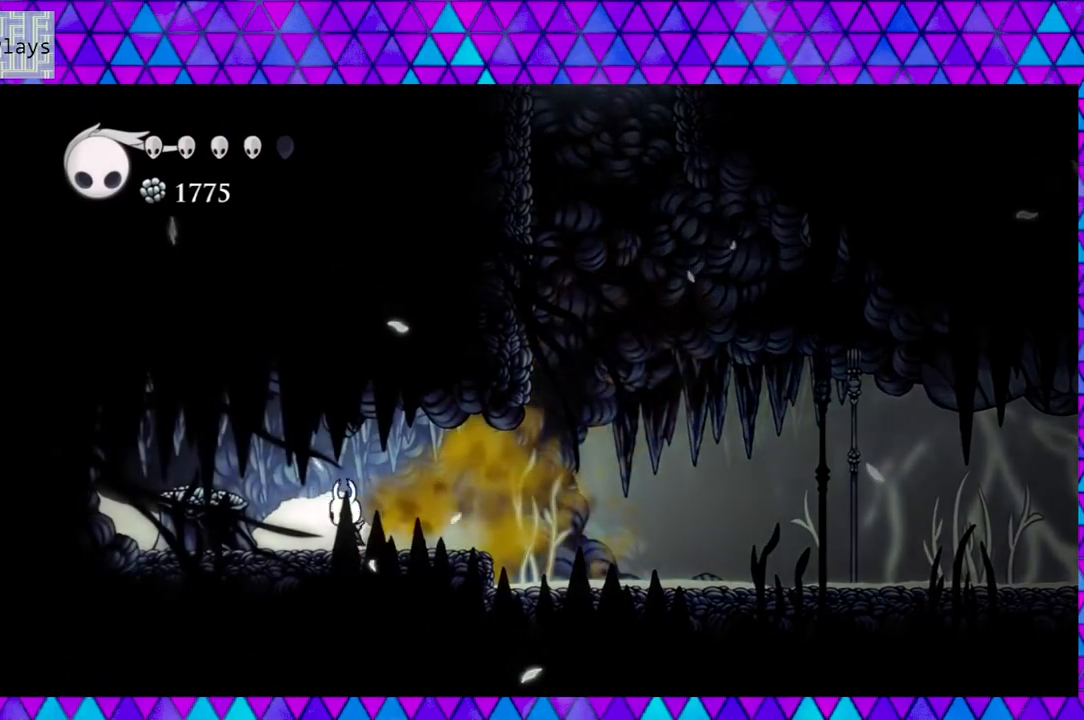
{"buttons": ["Y"], "left_stick": "center", "right_stick": "center", "events": [[50, "Y", "down"], [150, "DPAD_LEFT", "up"], [250, "Y", "up"], [417, "Y", "down"]]}
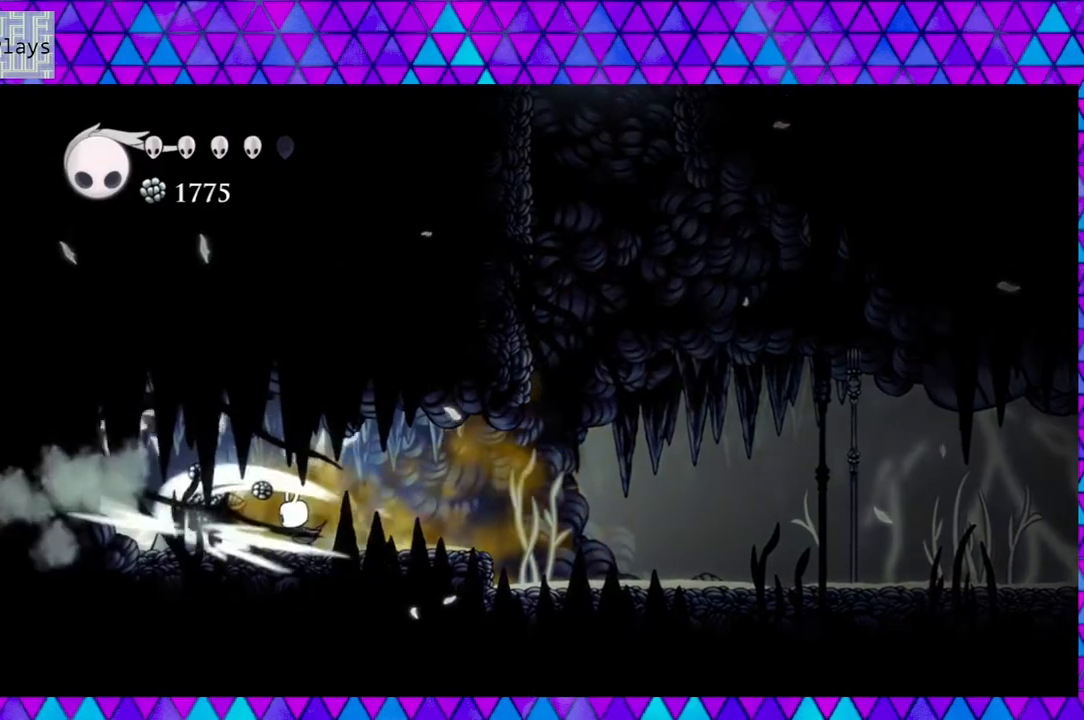
{"buttons": [], "left_stick": "center", "right_stick": "center", "events": [[83, "Y", "up"], [300, "Y", "down"], [450, "Y", "up"]]}
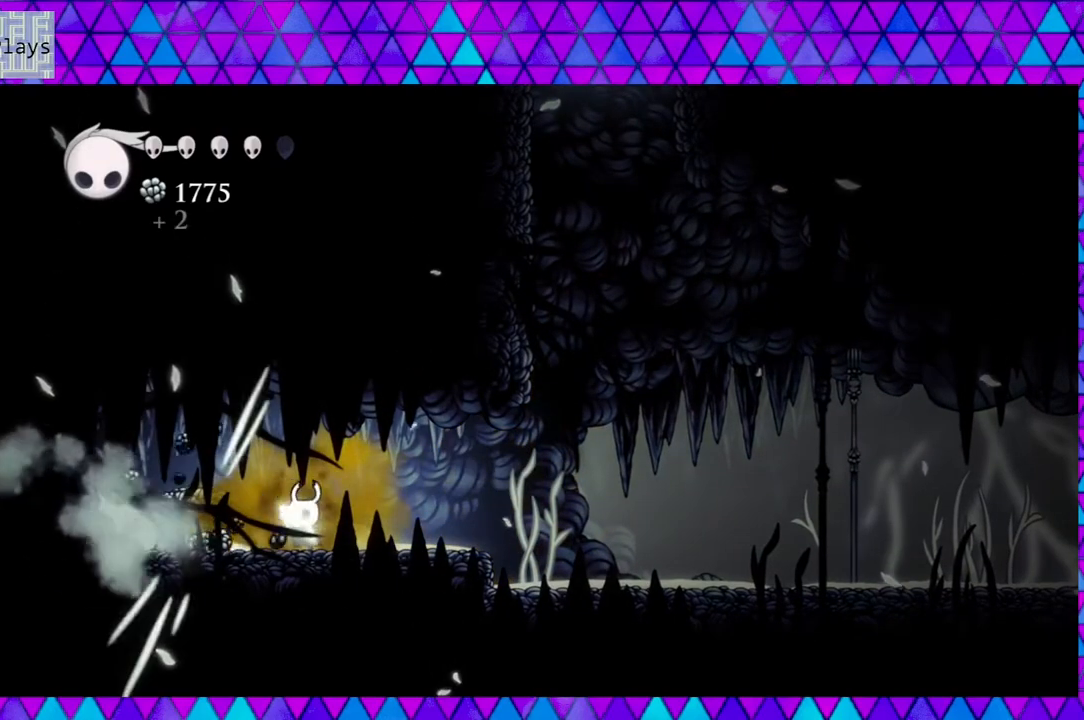
{"buttons": [], "left_stick": "center", "right_stick": "center", "events": [[200, "Y", "down"], [367, "Y", "up"]]}
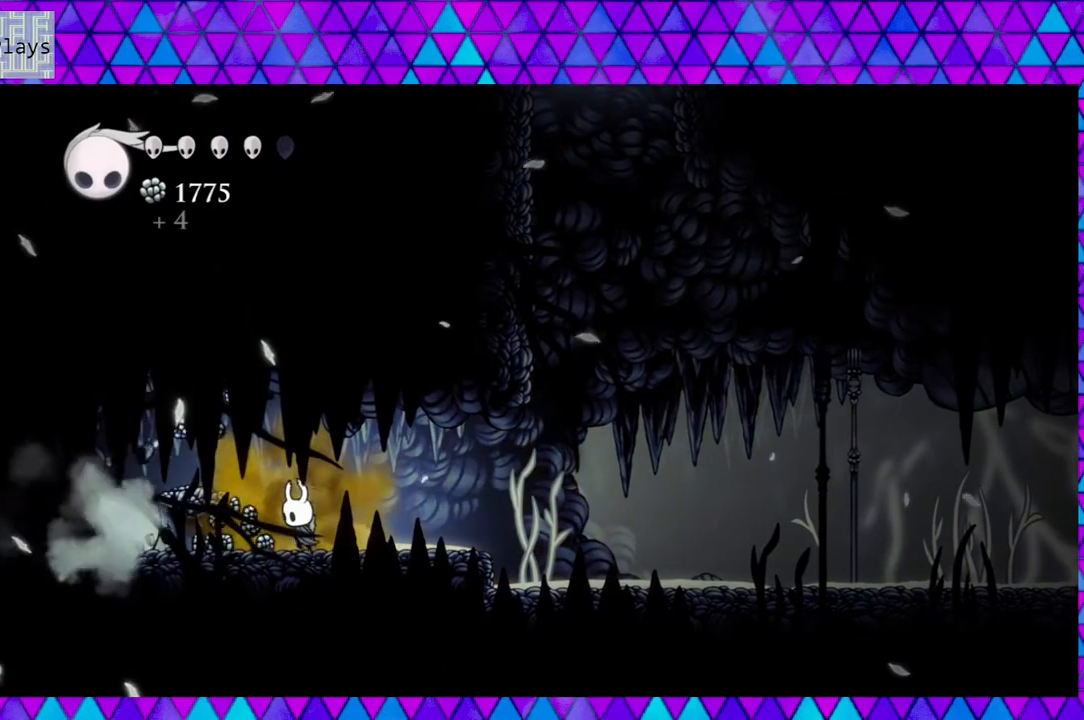
{"buttons": [], "left_stick": "center", "right_stick": "center", "events": [[150, "Y", "down"], [333, "Y", "up"]]}
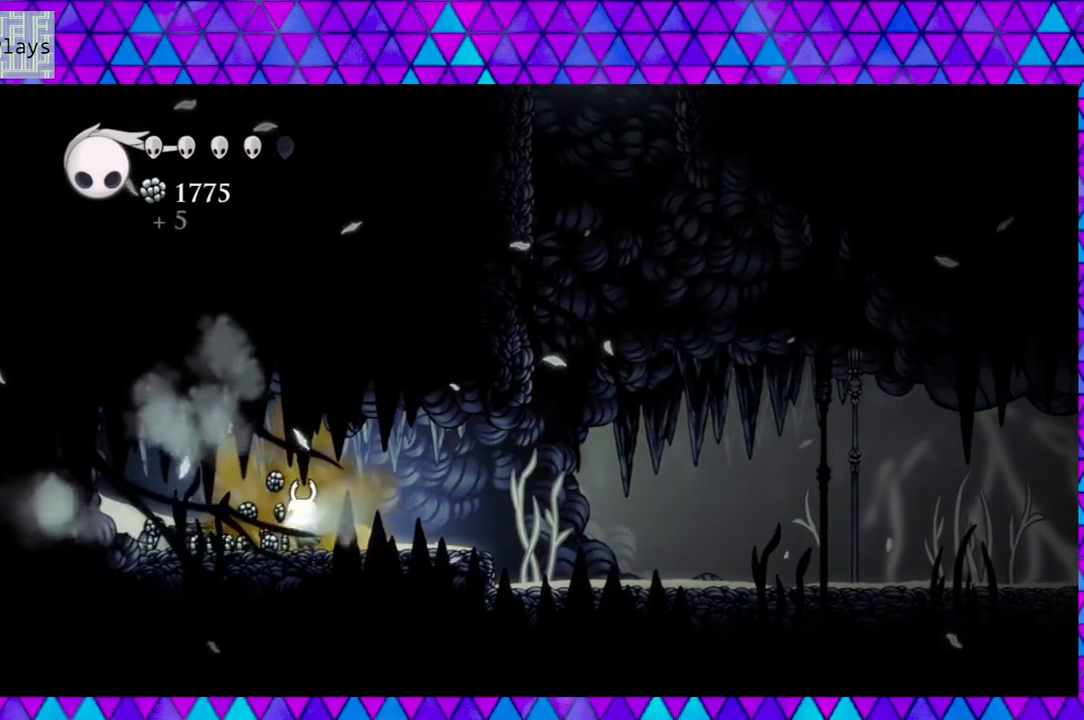
{"buttons": ["DPAD_LEFT"], "left_stick": "center", "right_stick": "center", "events": [[117, "Y", "down"], [317, "Y", "up"], [417, "DPAD_LEFT", "down"]]}
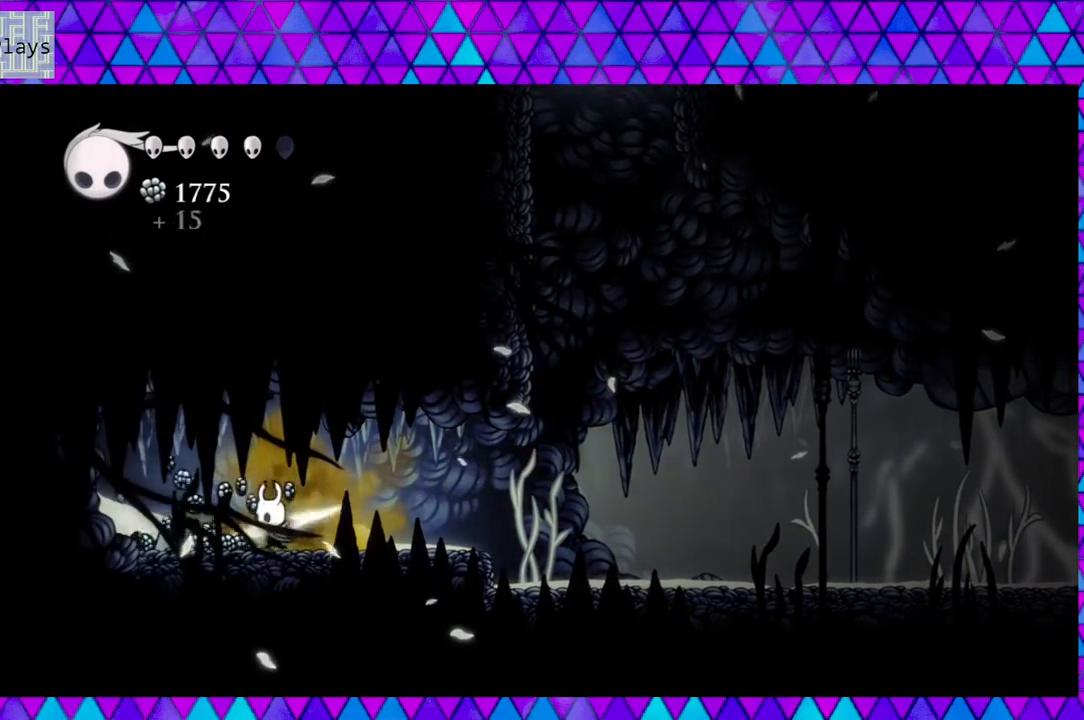
{"buttons": ["DPAD_LEFT"], "left_stick": "center", "right_stick": "center", "events": [[33, "R2", "down"], [500, "R2", "up"]]}
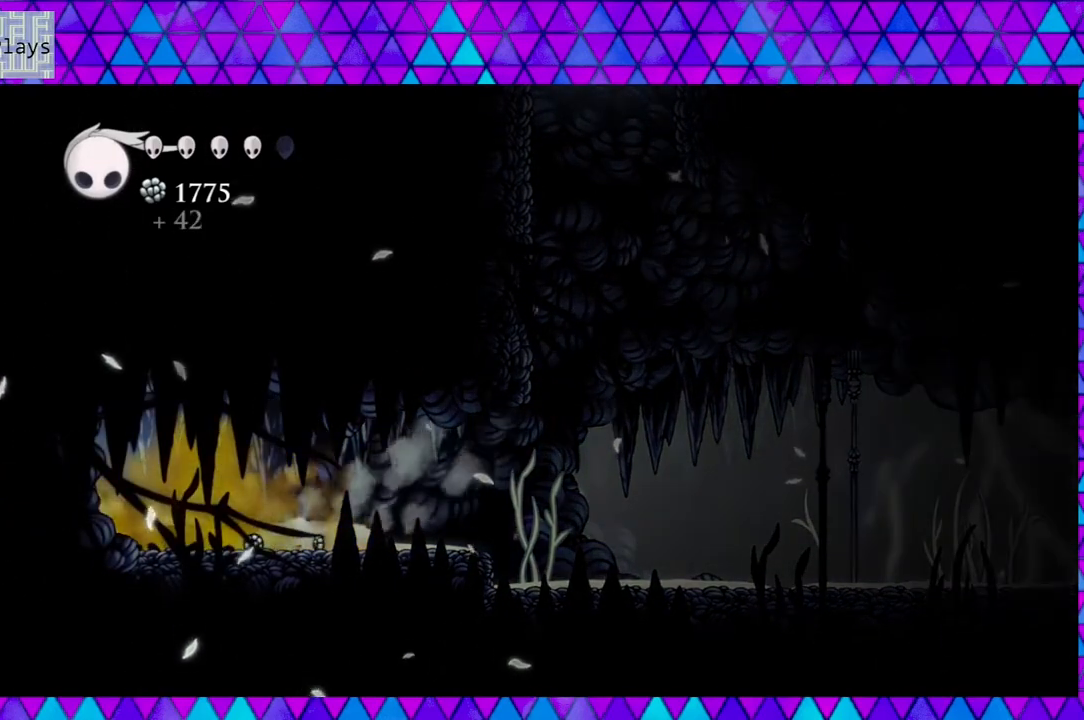
{"buttons": ["R2", "DPAD_RIGHT"], "left_stick": "center", "right_stick": "center", "events": [[33, "DPAD_LEFT", "up"], [167, "DPAD_RIGHT", "down"], [283, "R2", "down"]]}
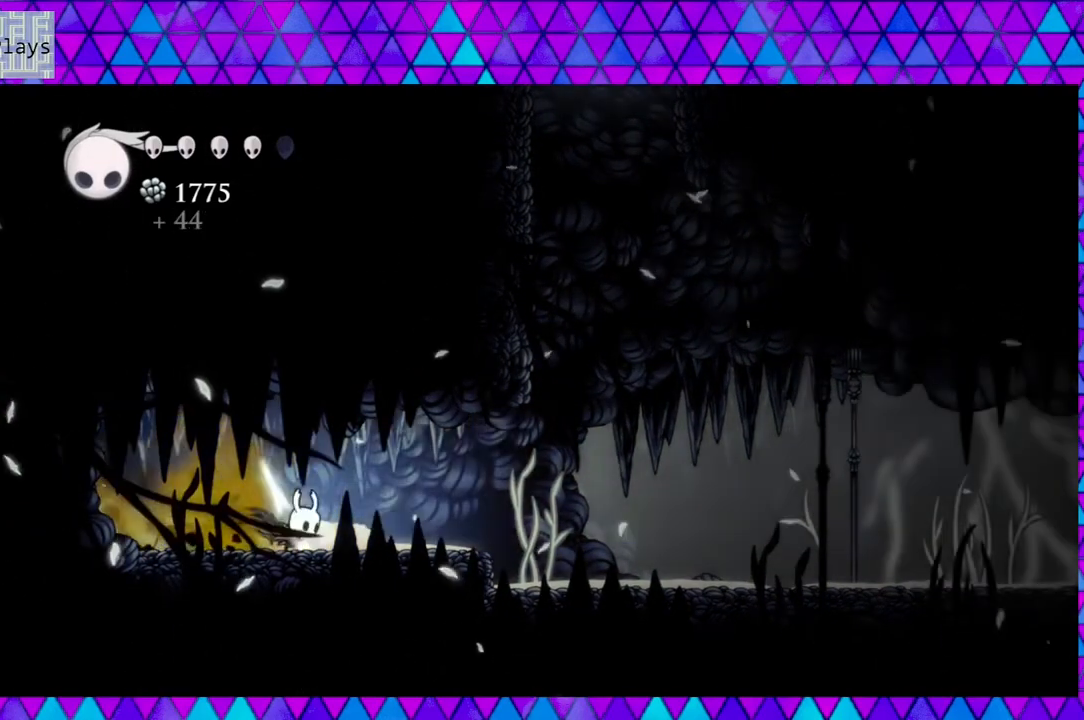
{"buttons": ["DPAD_RIGHT"], "left_stick": "center", "right_stick": "center", "events": [[200, "R2", "up"]]}
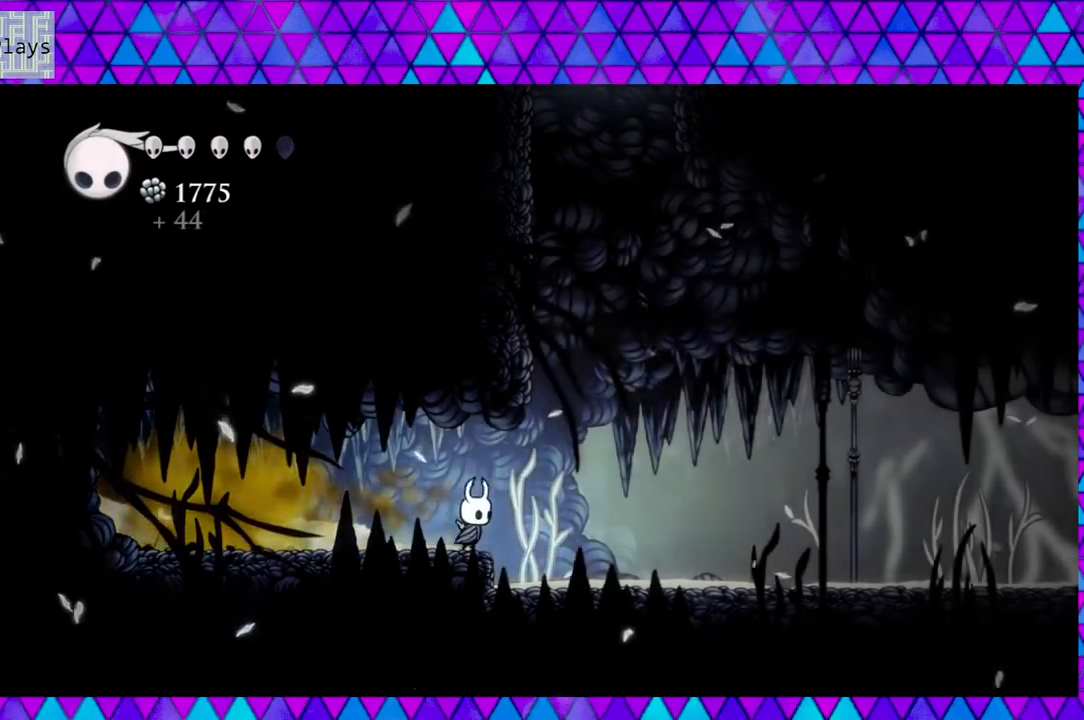
{"buttons": ["R2", "DPAD_RIGHT"], "left_stick": "center", "right_stick": "center", "events": [[400, "R2", "down"]]}
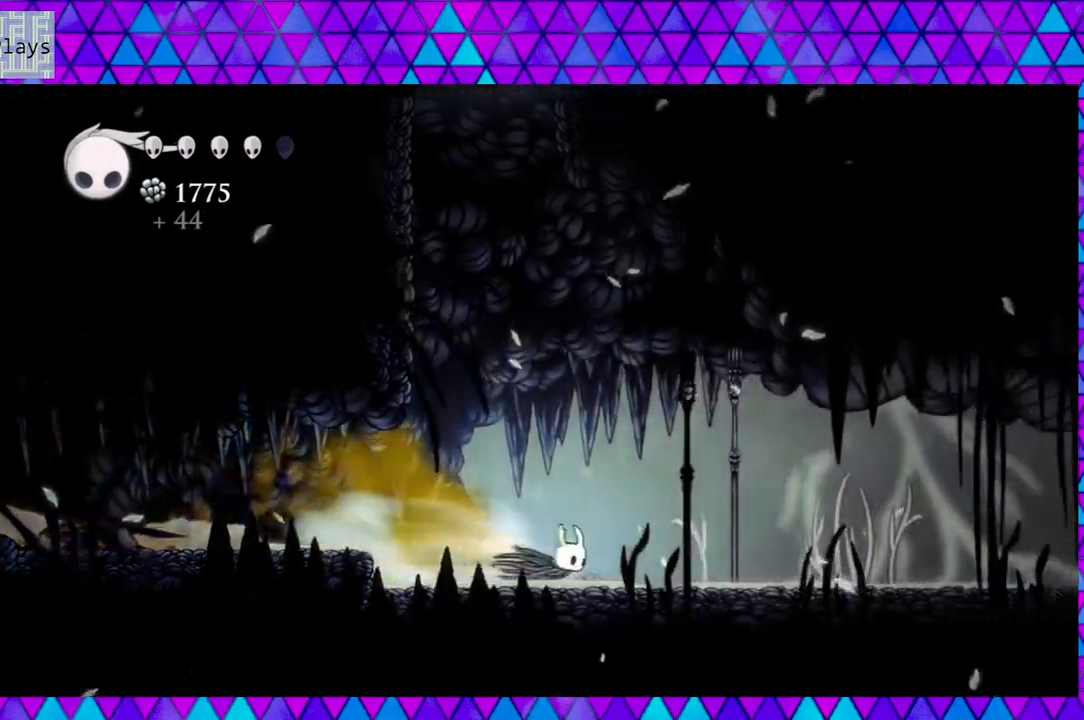
{"buttons": ["DPAD_RIGHT"], "left_stick": "center", "right_stick": "center", "events": [[250, "R2", "up"]]}
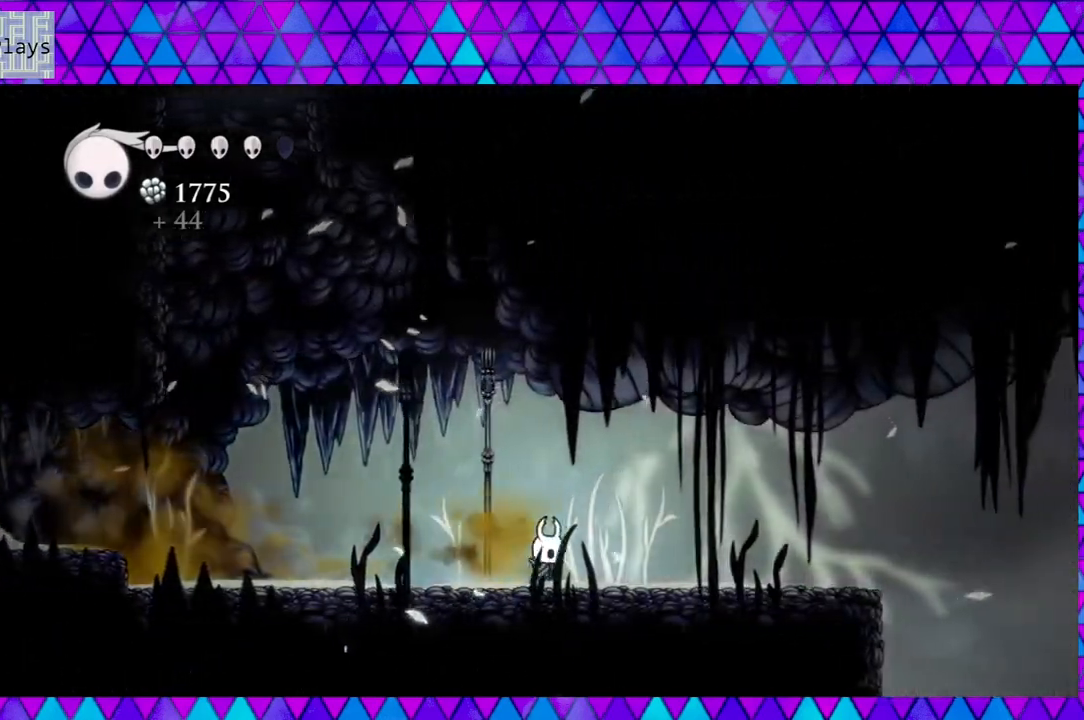
{"buttons": ["DPAD_RIGHT"], "left_stick": "center", "right_stick": "center", "events": [[33, "R2", "down"], [450, "R2", "up"]]}
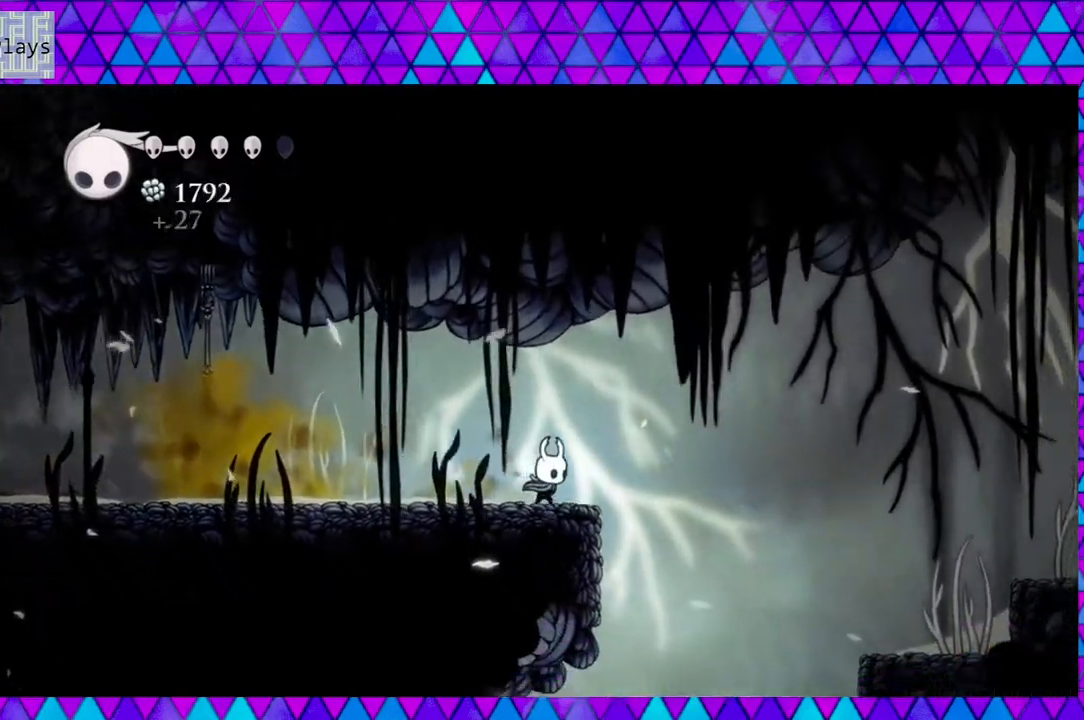
{"buttons": ["DPAD_RIGHT"], "left_stick": "center", "right_stick": "center", "events": []}
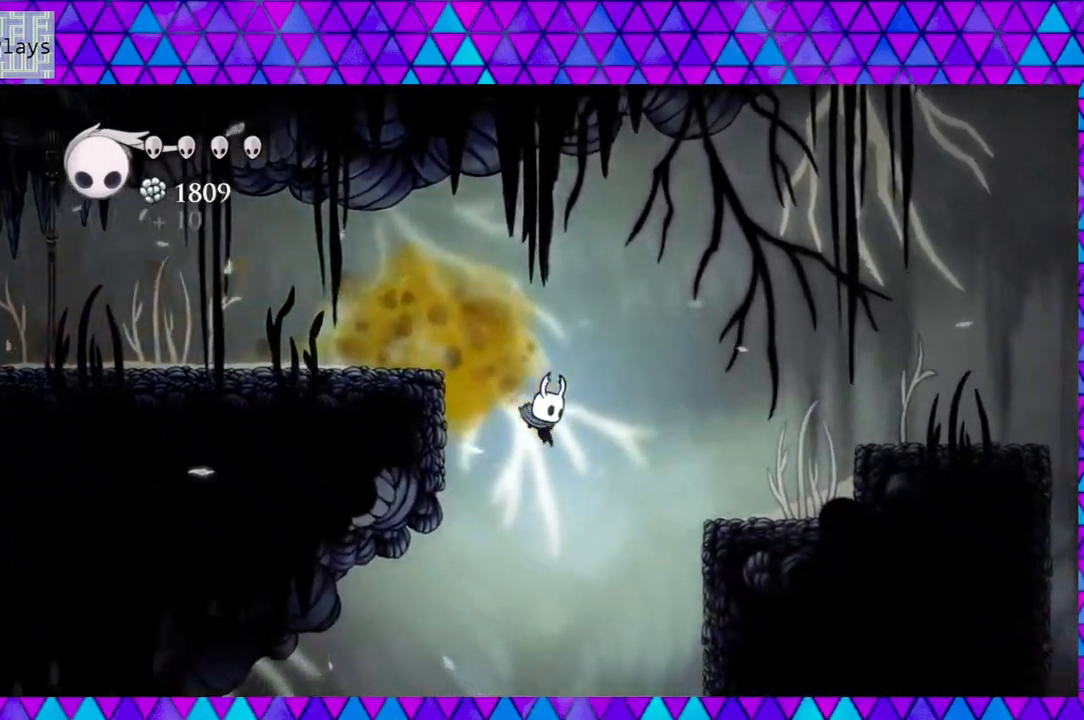
{"buttons": ["B"], "left_stick": "center", "right_stick": "center", "events": [[167, "DPAD_RIGHT", "up"], [500, "B", "down"]]}
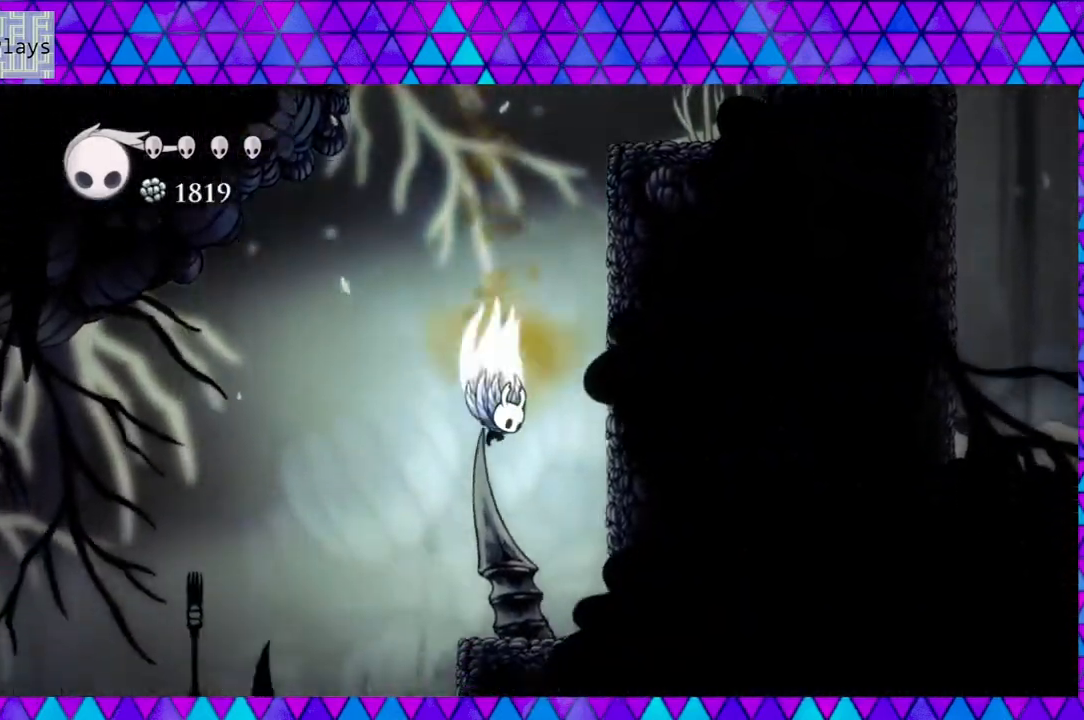
{"buttons": [], "left_stick": "center", "right_stick": "center", "events": [[450, "B", "up"]]}
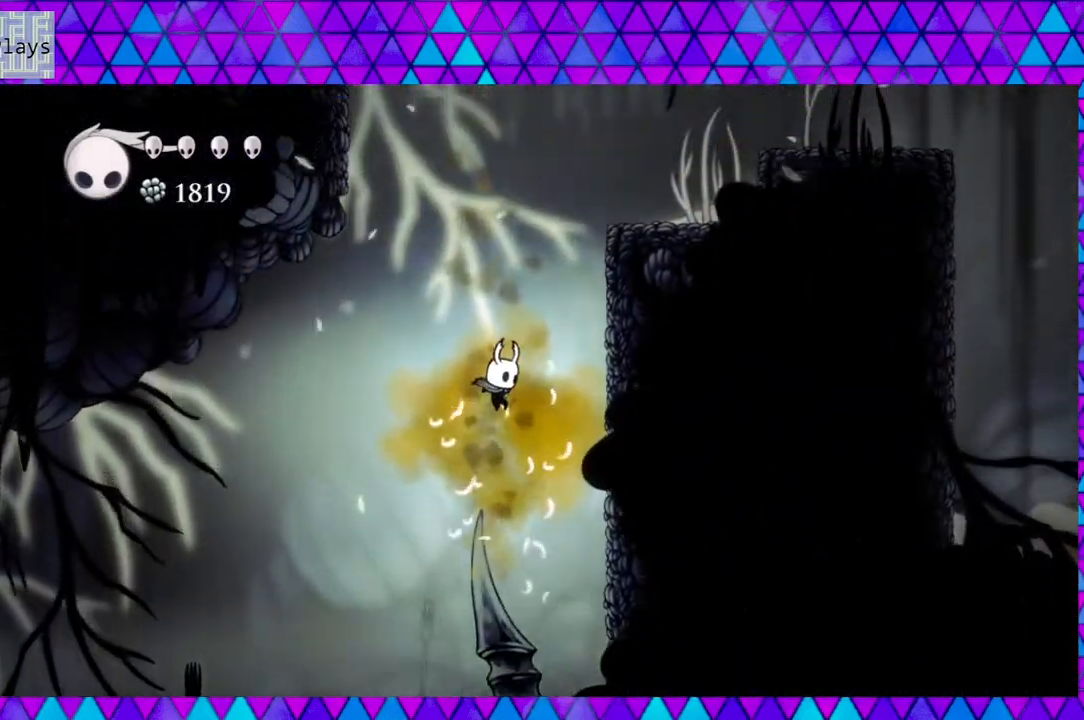
{"buttons": ["DPAD_LEFT"], "left_stick": "center", "right_stick": "center", "events": [[183, "DPAD_RIGHT", "down"], [350, "DPAD_RIGHT", "up"], [500, "DPAD_LEFT", "down"]]}
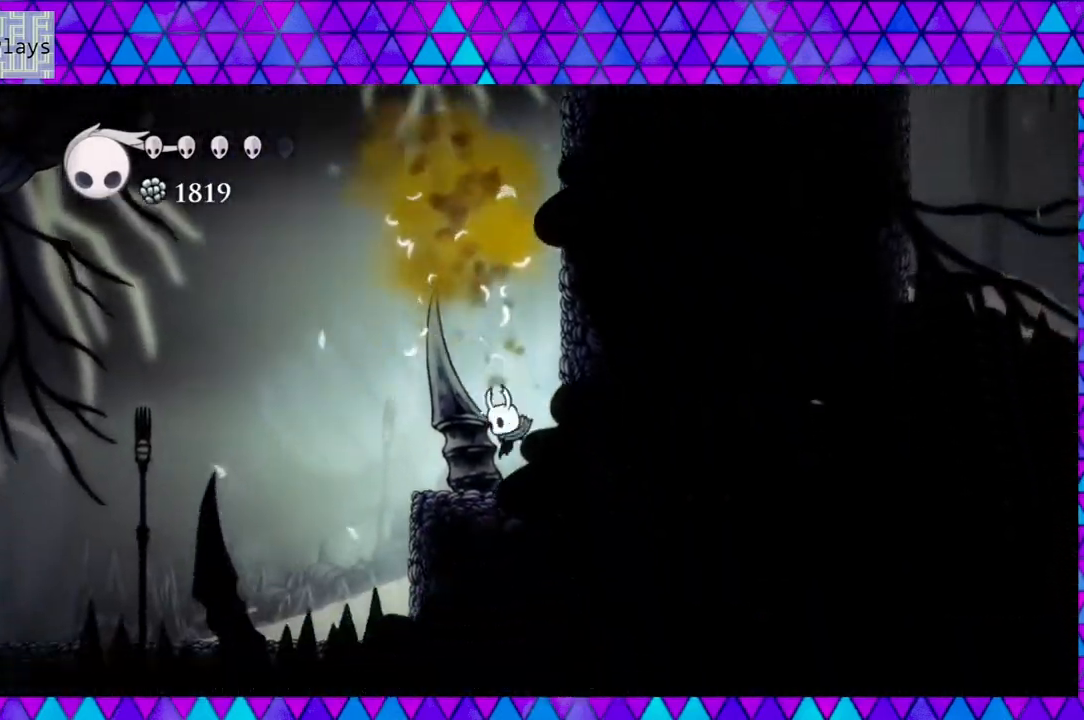
{"buttons": ["DPAD_LEFT"], "left_stick": "center", "right_stick": "center", "events": []}
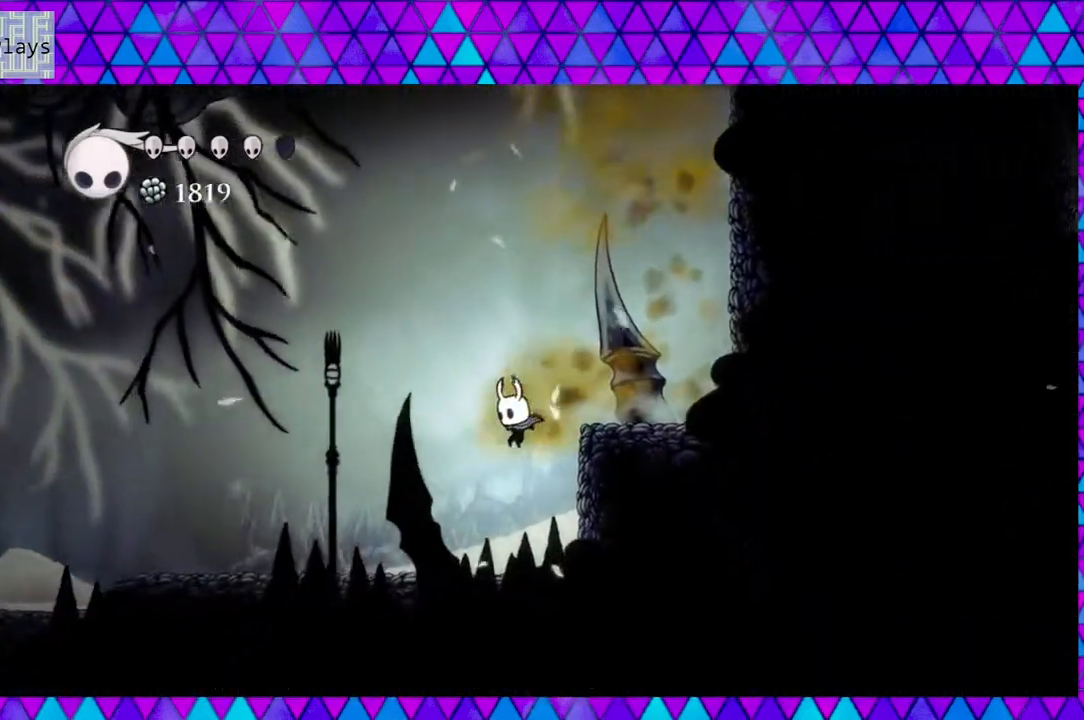
{"buttons": ["DPAD_LEFT"], "left_stick": "center", "right_stick": "center", "events": []}
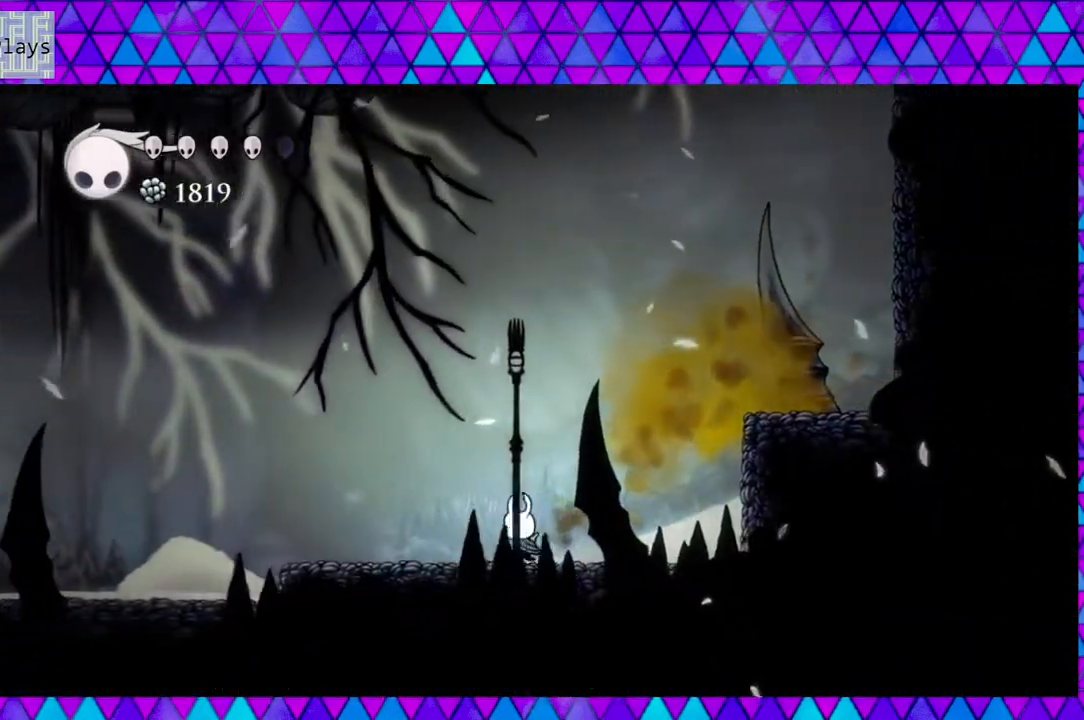
{"buttons": ["R2", "DPAD_LEFT"], "left_stick": "center", "right_stick": "center", "events": [[150, "R2", "down"]]}
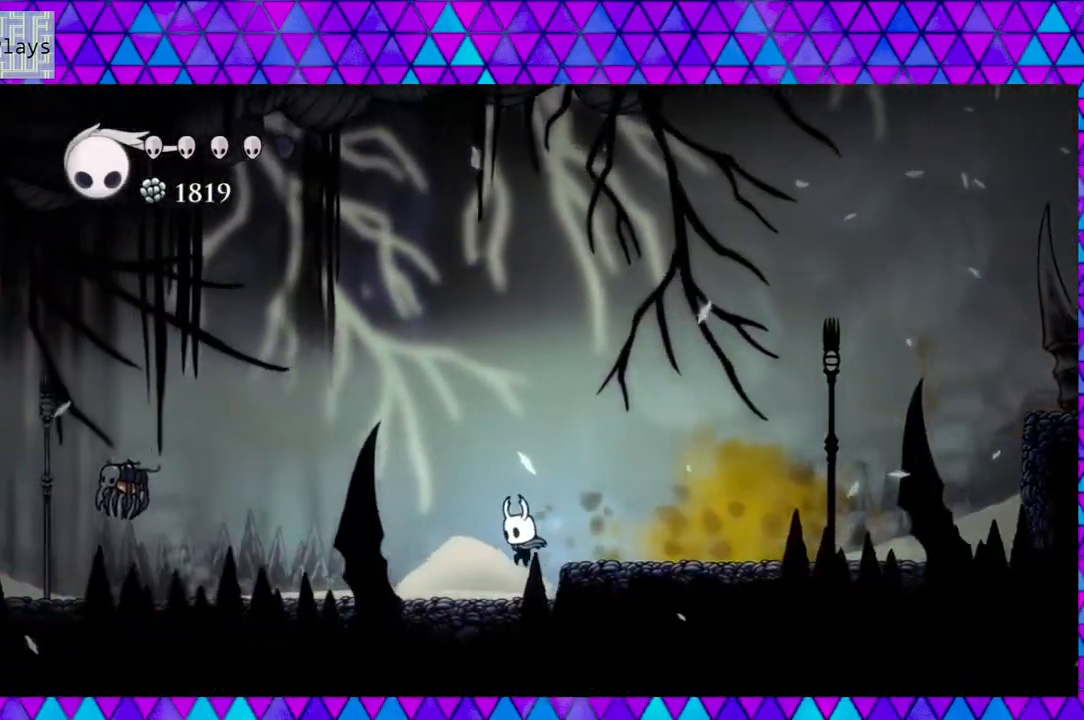
{"buttons": ["DPAD_LEFT"], "left_stick": "center", "right_stick": "center", "events": [[117, "R2", "up"]]}
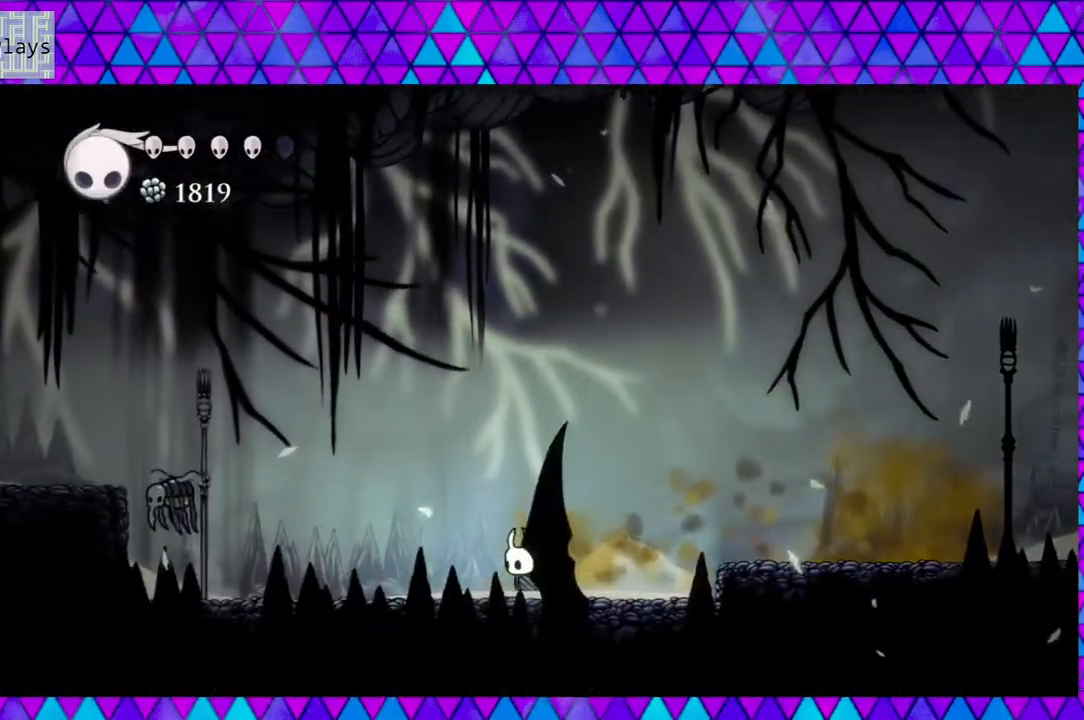
{"buttons": ["B", "DPAD_LEFT"], "left_stick": "center", "right_stick": "center", "events": [[100, "B", "down"]]}
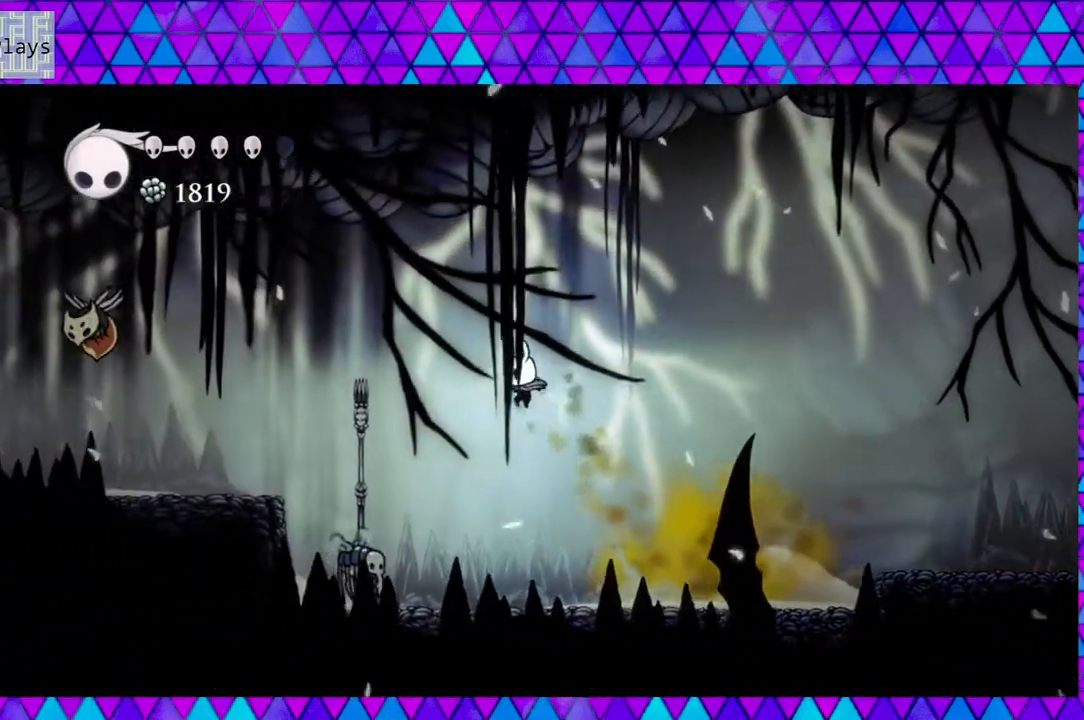
{"buttons": ["B", "DPAD_LEFT"], "left_stick": "center", "right_stick": "center", "events": [[17, "B", "up"], [83, "B", "down"]]}